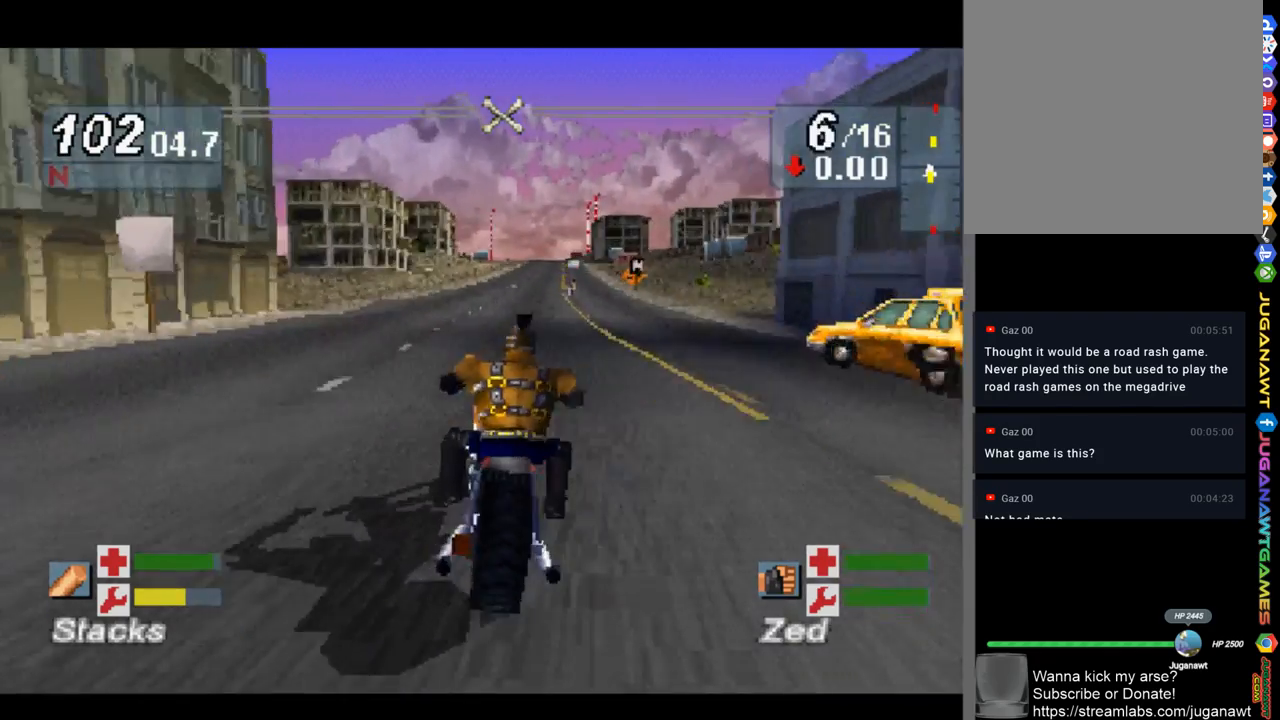
Gameplay with a controller (Xbox layout); each line is a JSON object with the inputs held at the frame after it. "events" lists button and stick changes between this image and that frame as [ms after this image, input, new state], when the widget could be followed in between.
{"buttons": [], "left_stick": "center", "right_stick": "up", "events": [[233, "left_stick", "right"], [433, "left_stick", "center"]]}
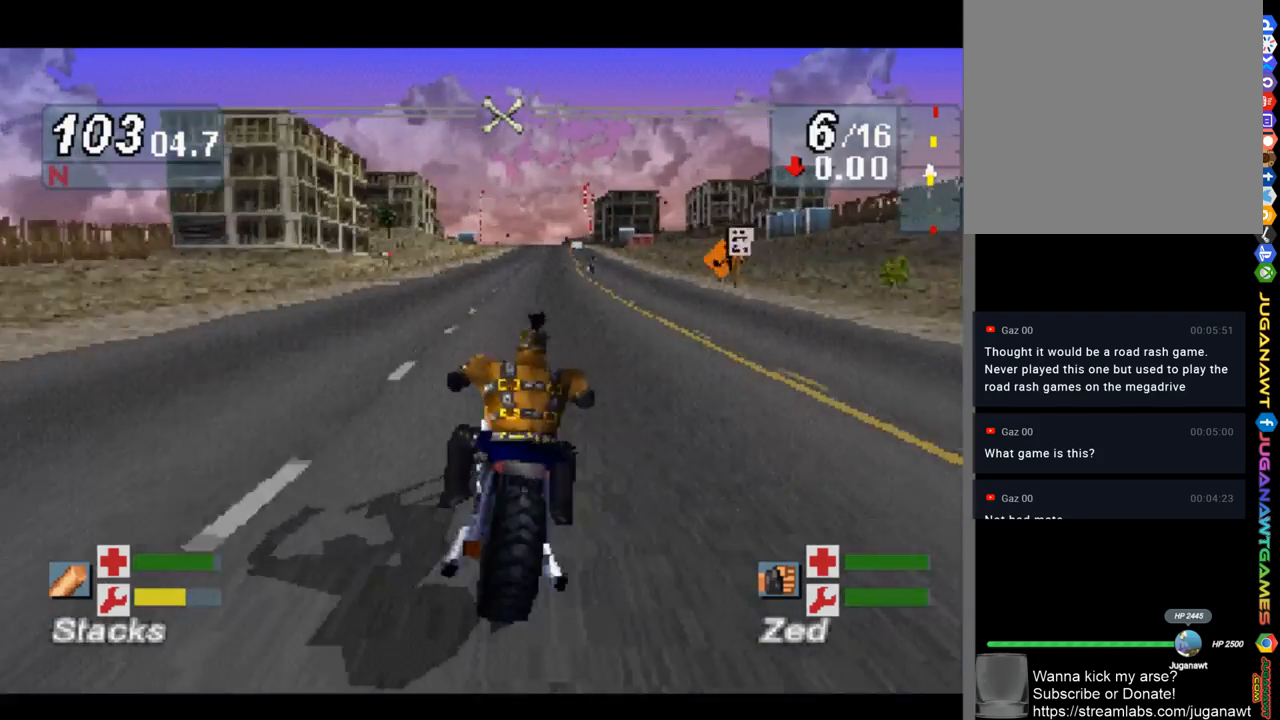
{"buttons": [], "left_stick": "right", "right_stick": "up", "events": [[167, "left_stick", "right"]]}
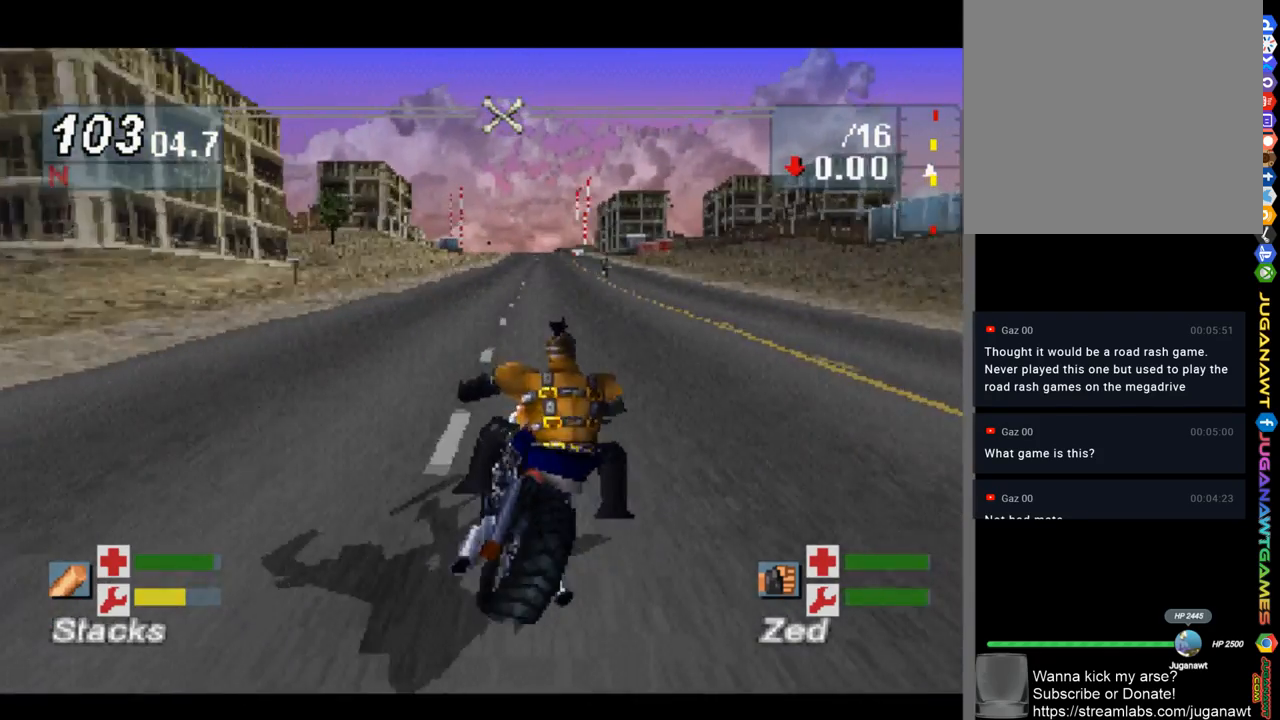
{"buttons": [], "left_stick": "right", "right_stick": "up", "events": [[33, "left_stick", "center"], [433, "left_stick", "right"]]}
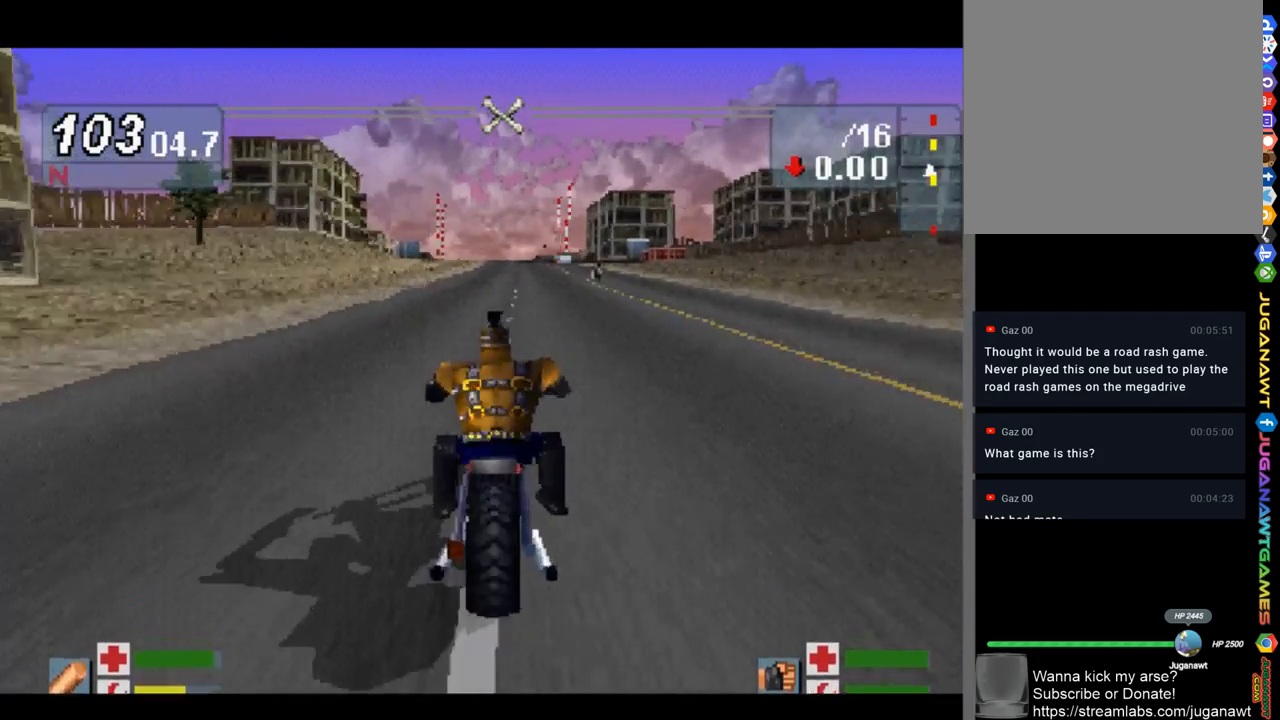
{"buttons": [], "left_stick": "center", "right_stick": "up", "events": [[133, "left_stick", "center"], [333, "left_stick", "up-left"], [500, "left_stick", "center"]]}
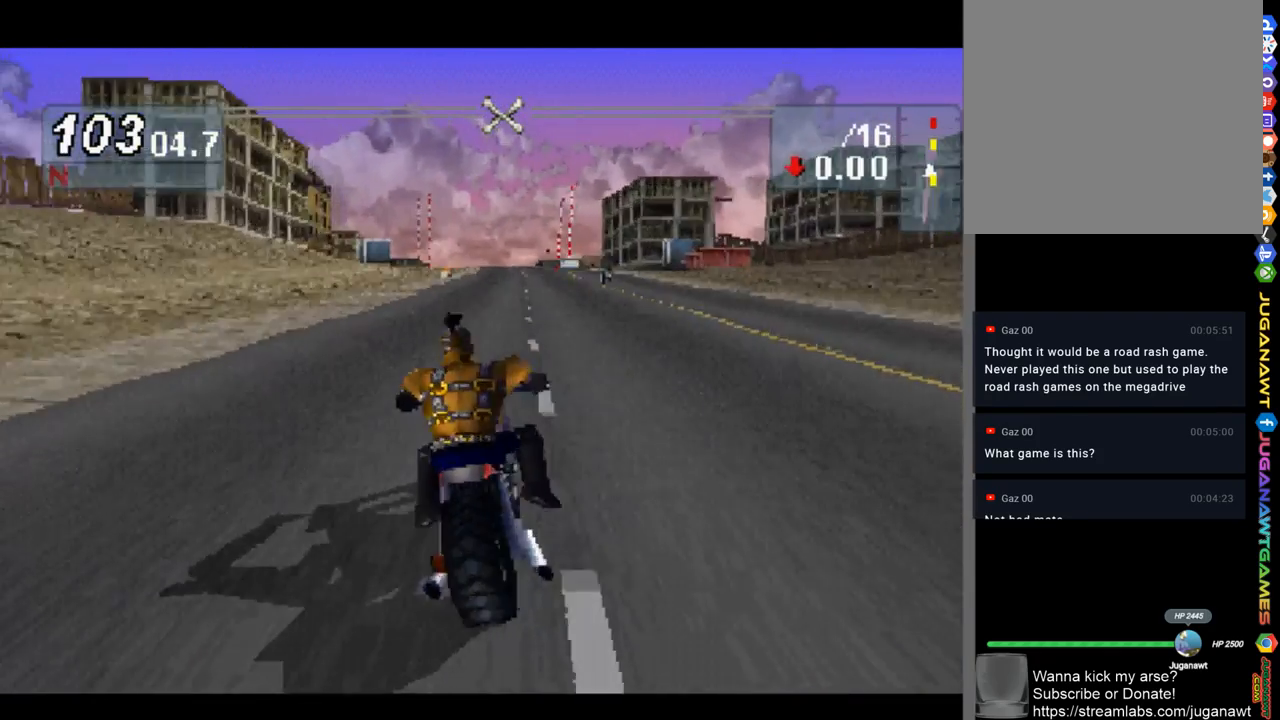
{"buttons": [], "left_stick": "center", "right_stick": "up", "events": []}
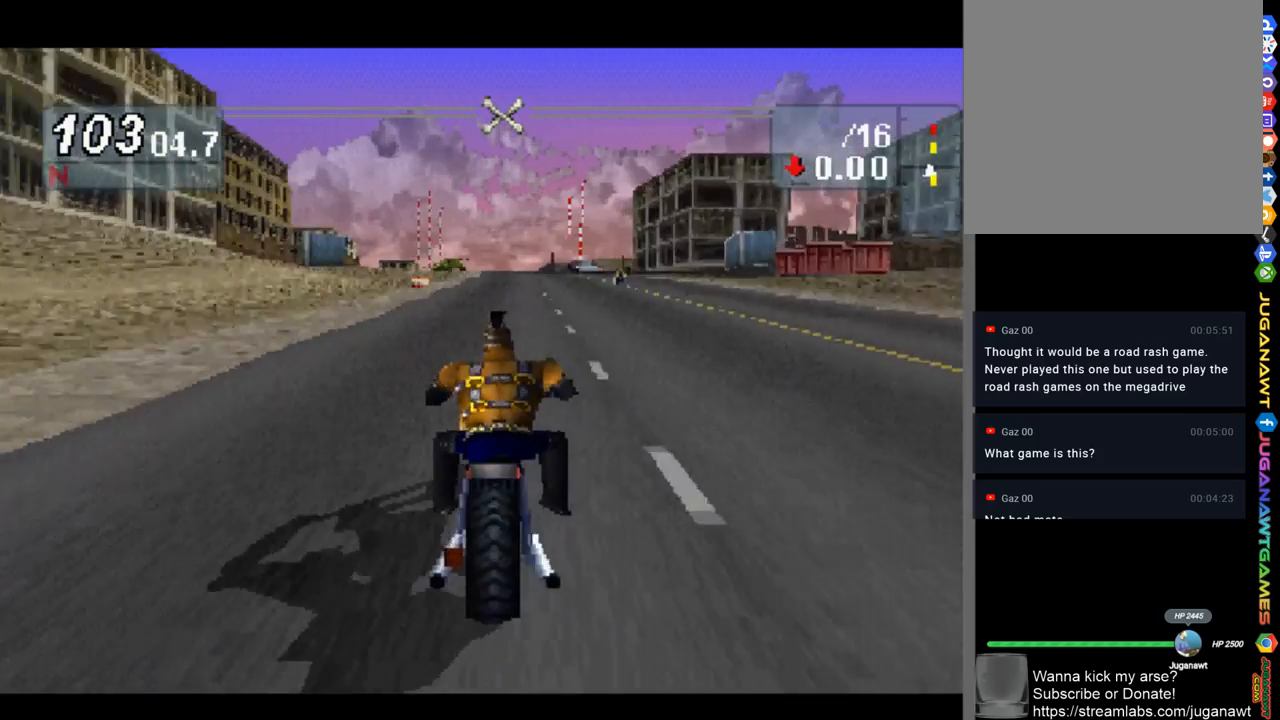
{"buttons": [], "left_stick": "center", "right_stick": "up", "events": [[217, "left_stick", "up-left"], [400, "left_stick", "center"]]}
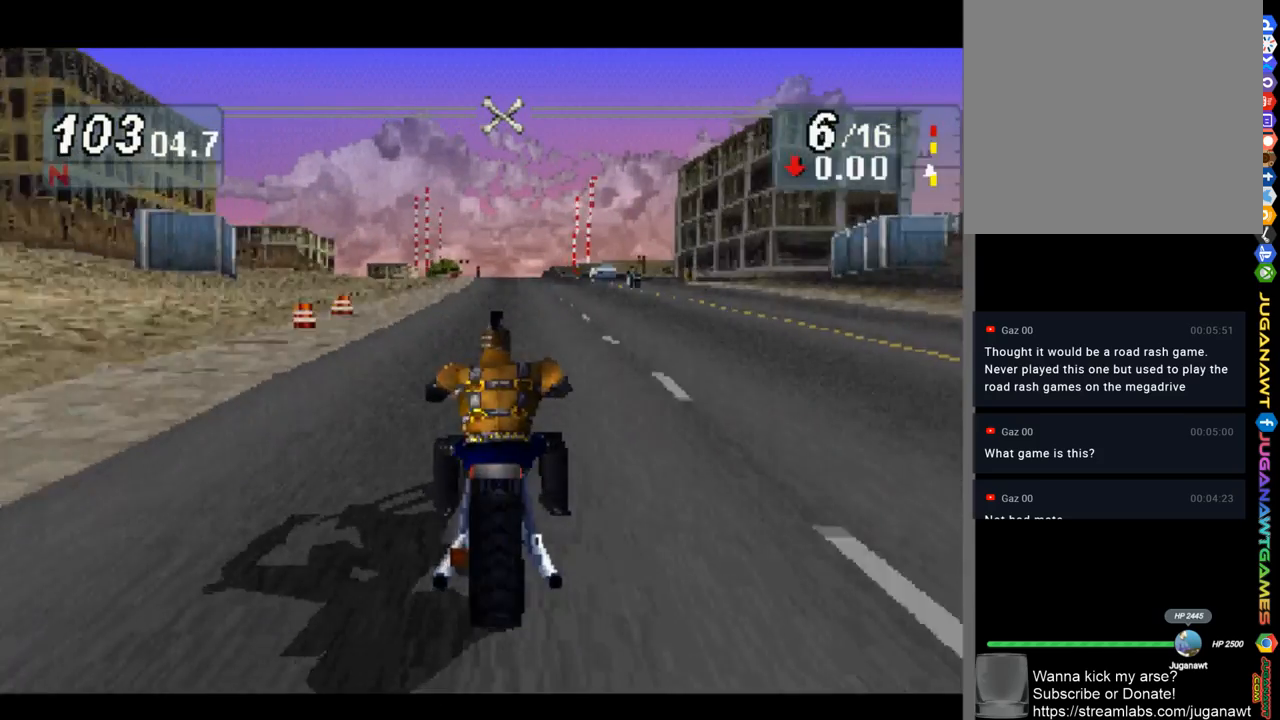
{"buttons": [], "left_stick": "up-left", "right_stick": "up", "events": [[183, "left_stick", "up-left"], [300, "left_stick", "center"], [433, "left_stick", "up-left"]]}
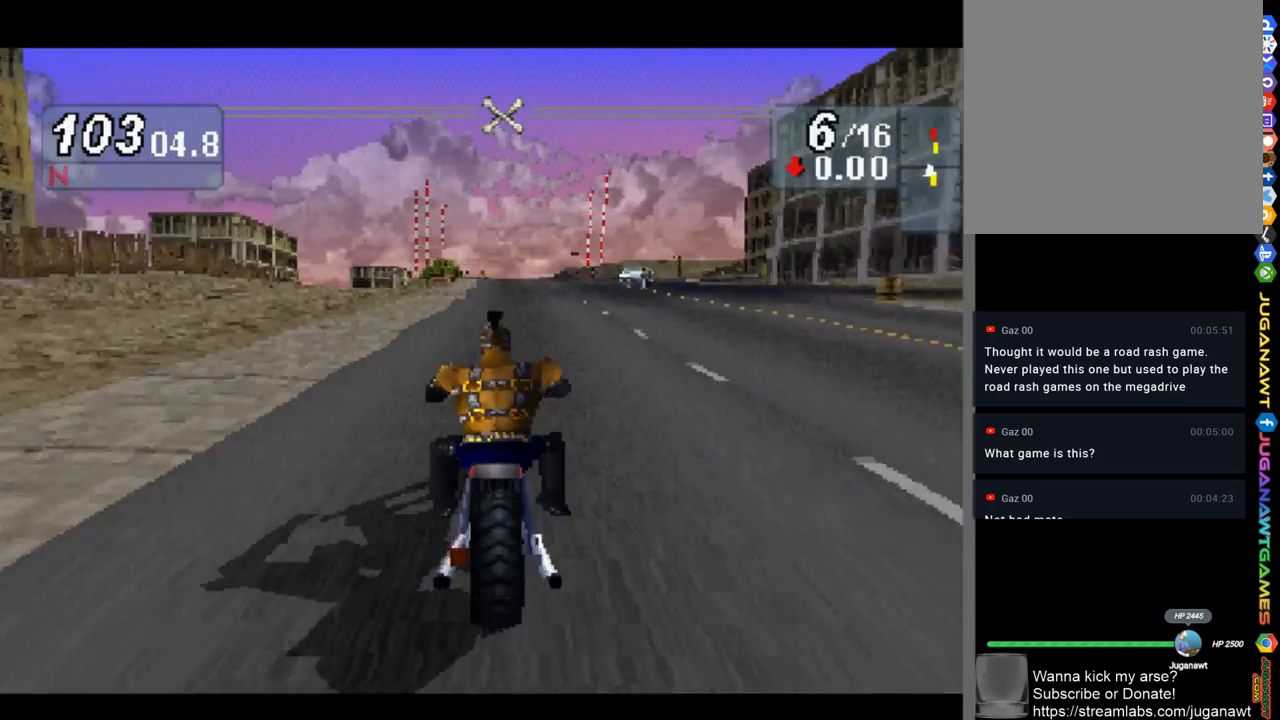
{"buttons": [], "left_stick": "right", "right_stick": "up", "events": [[200, "left_stick", "center"], [267, "left_stick", "right"]]}
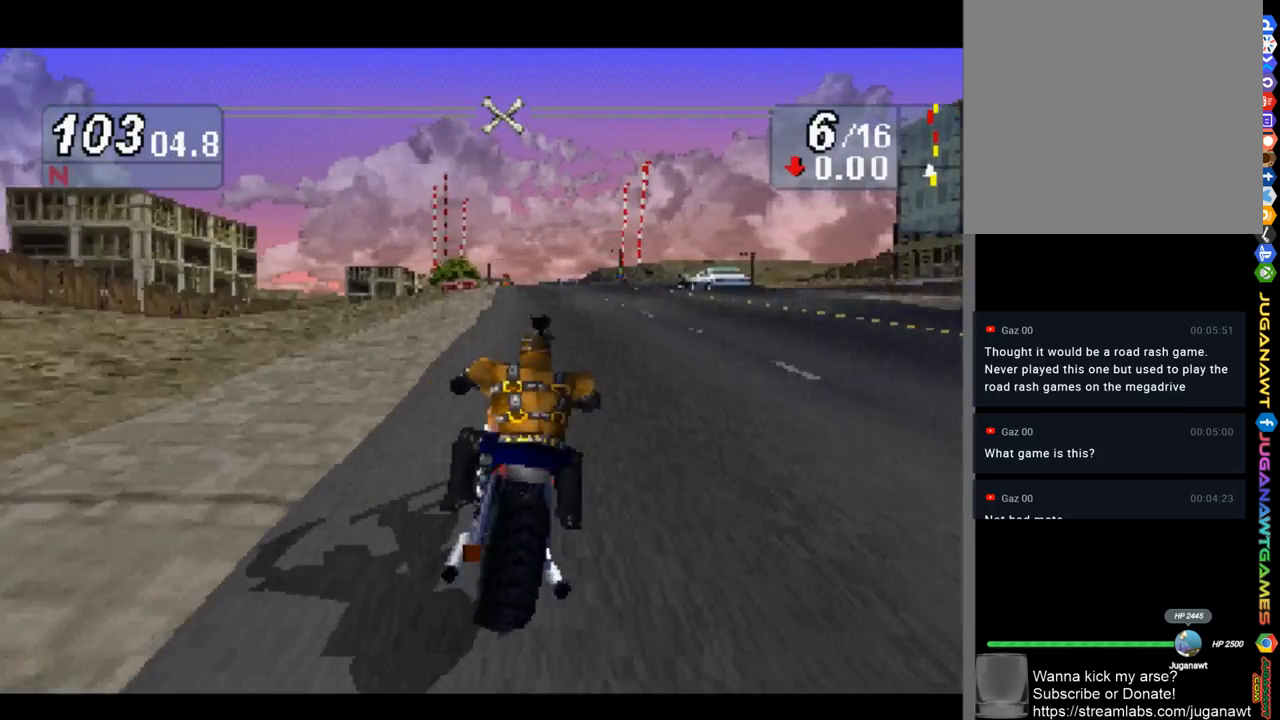
{"buttons": [], "left_stick": "right", "right_stick": "up", "events": [[233, "left_stick", "center"], [500, "left_stick", "right"]]}
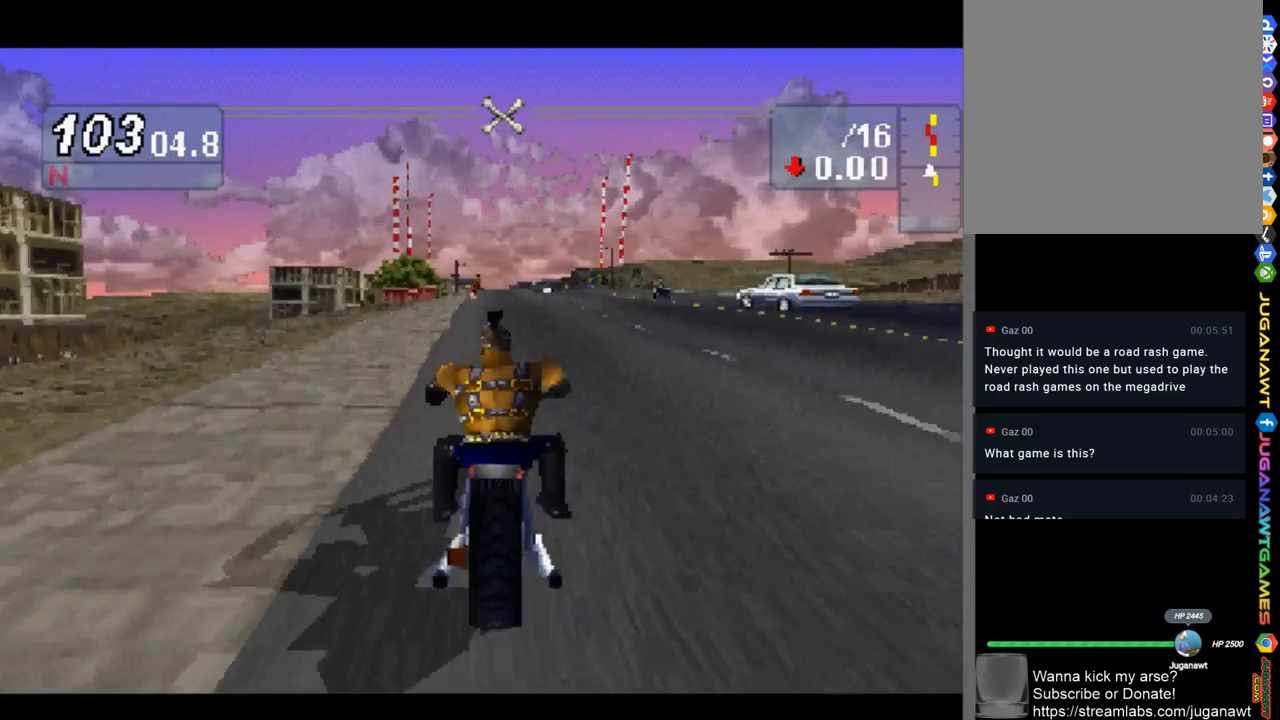
{"buttons": [], "left_stick": "center", "right_stick": "up", "events": [[167, "left_stick", "center"]]}
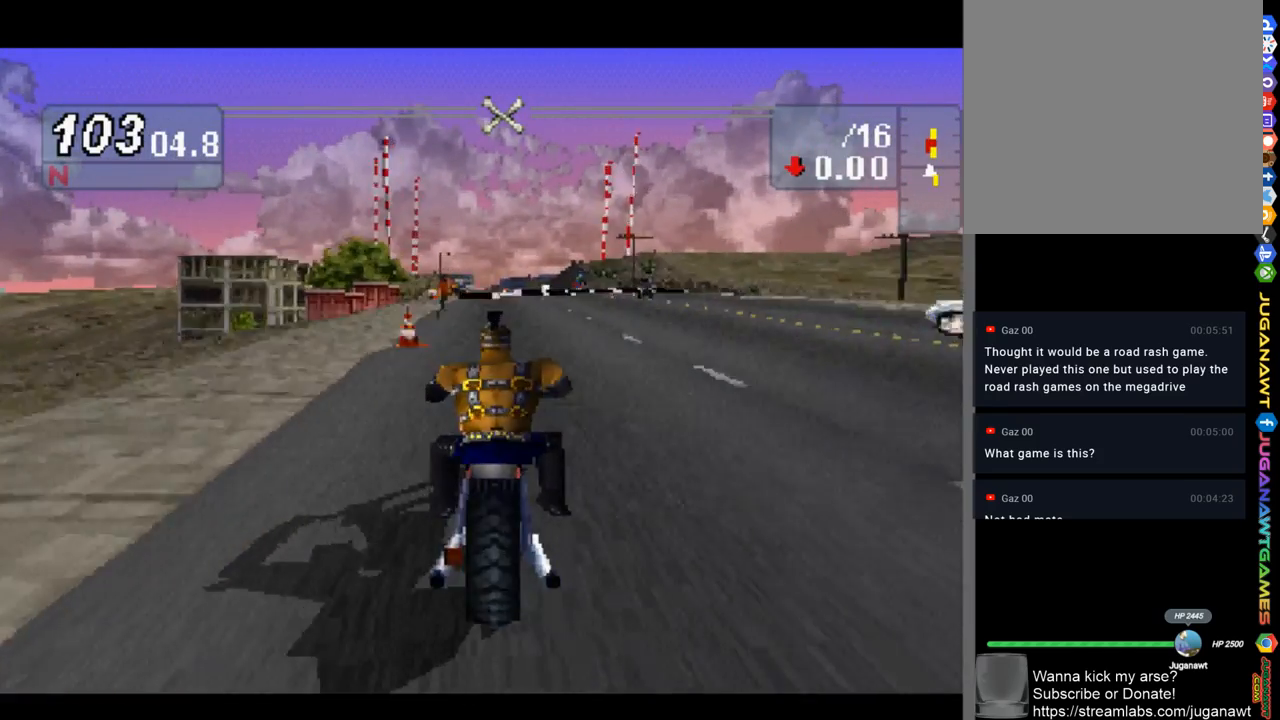
{"buttons": [], "left_stick": "center", "right_stick": "up", "events": [[267, "left_stick", "right"], [500, "left_stick", "center"]]}
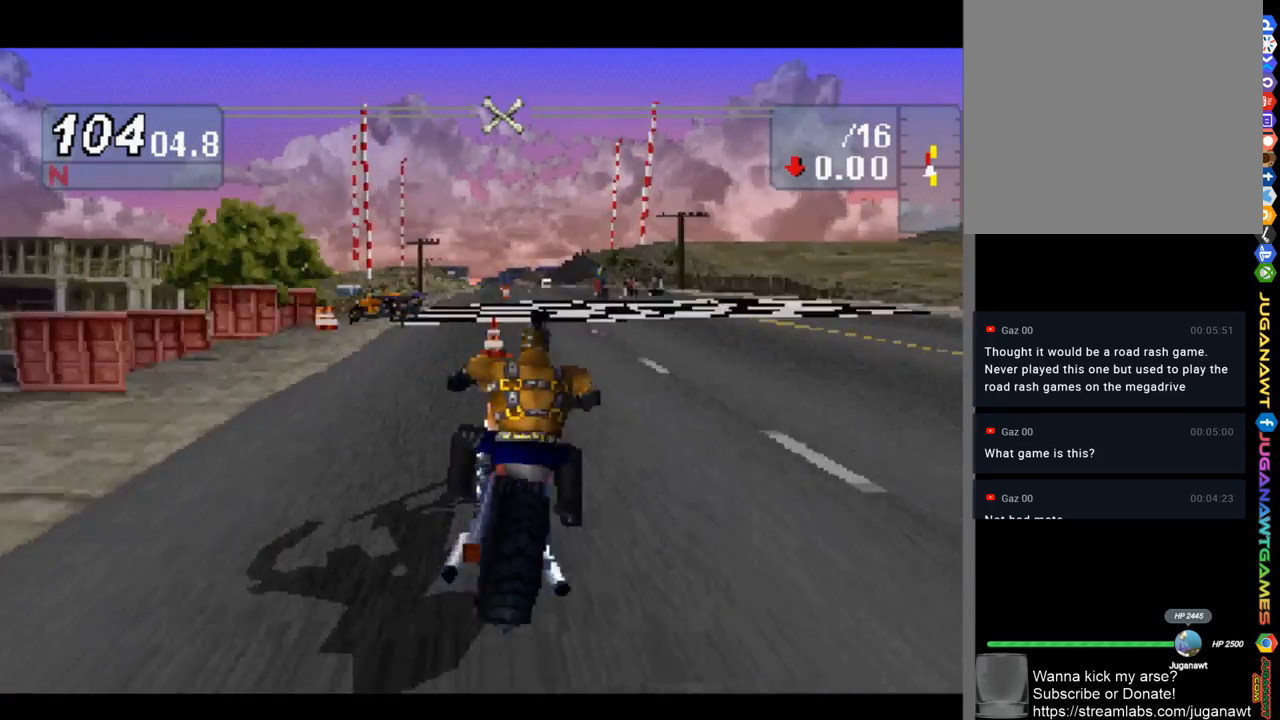
{"buttons": [], "left_stick": "center", "right_stick": "up", "events": []}
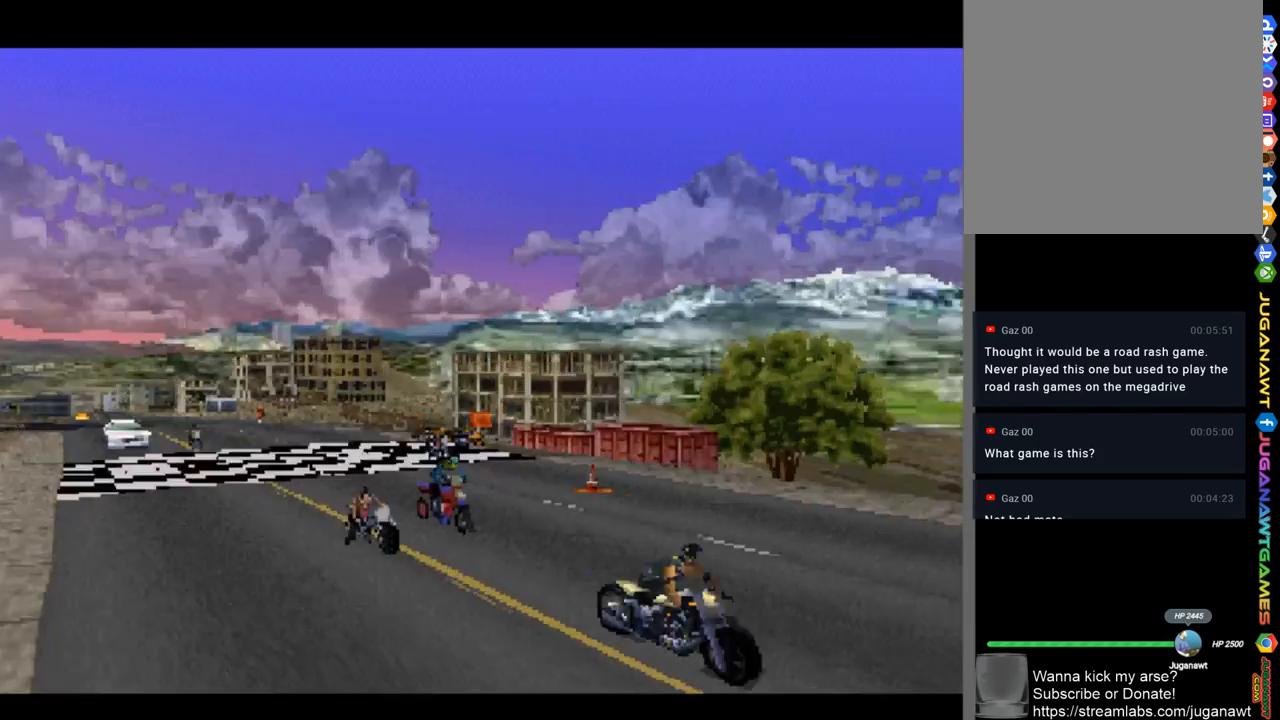
{"buttons": [], "left_stick": "center", "right_stick": "up", "events": []}
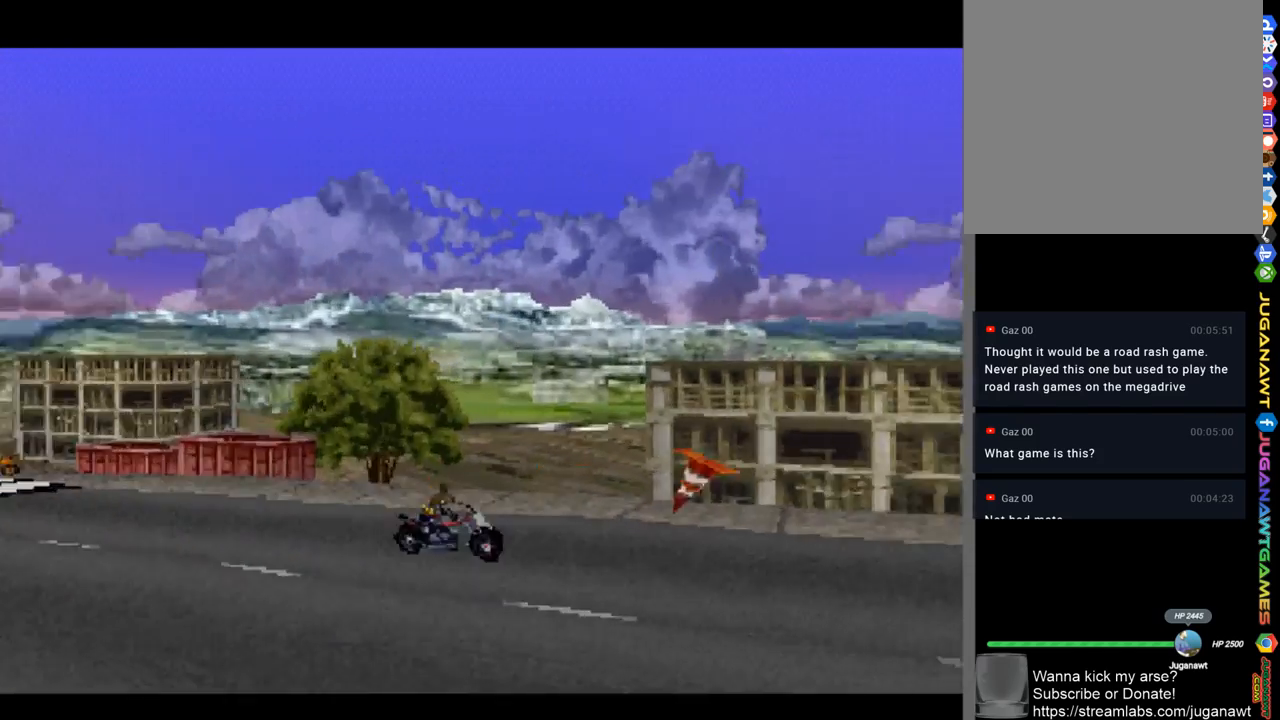
{"buttons": [], "left_stick": "center", "right_stick": "up", "events": []}
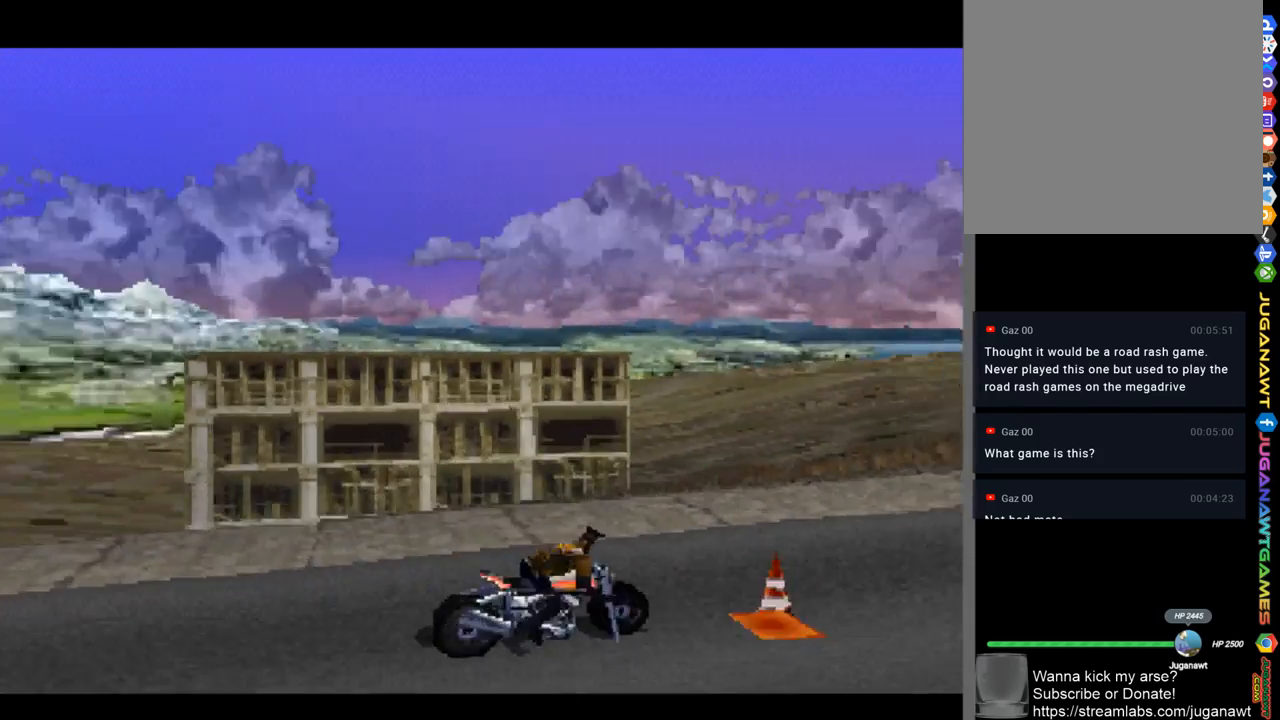
{"buttons": [], "left_stick": "center", "right_stick": "center", "events": [[200, "right_stick", "center"]]}
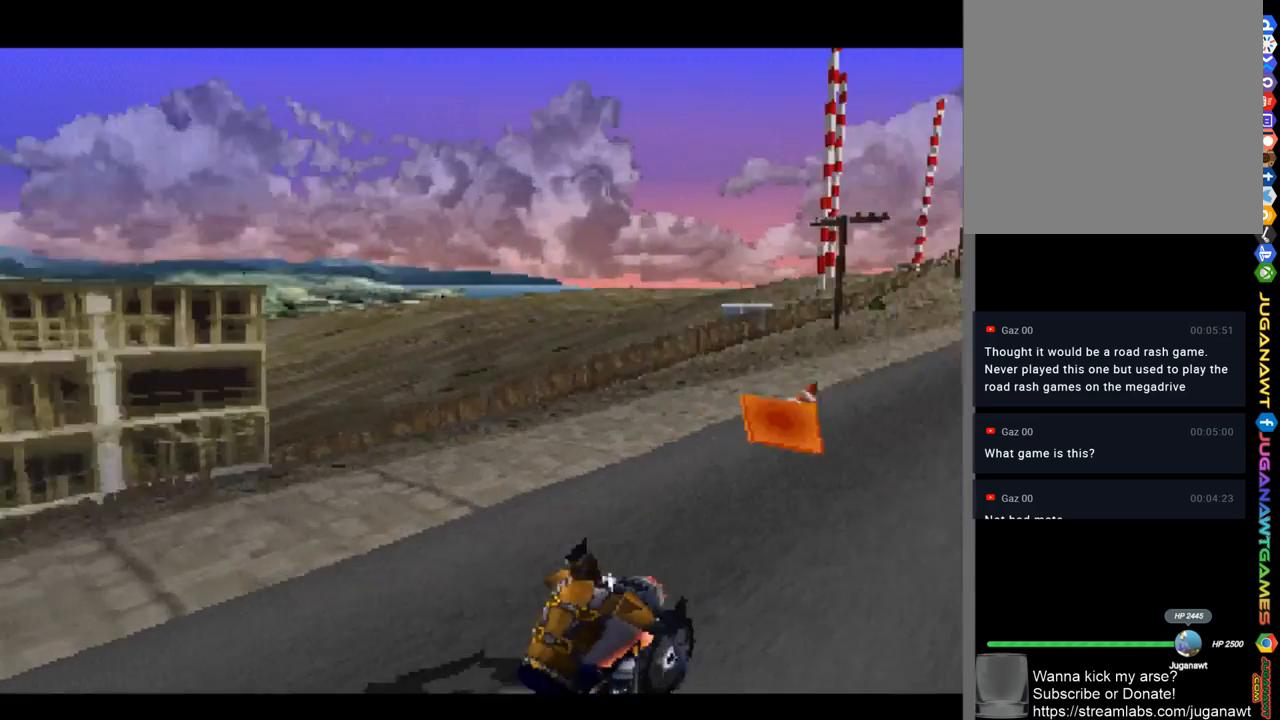
{"buttons": [], "left_stick": "center", "right_stick": "center", "events": []}
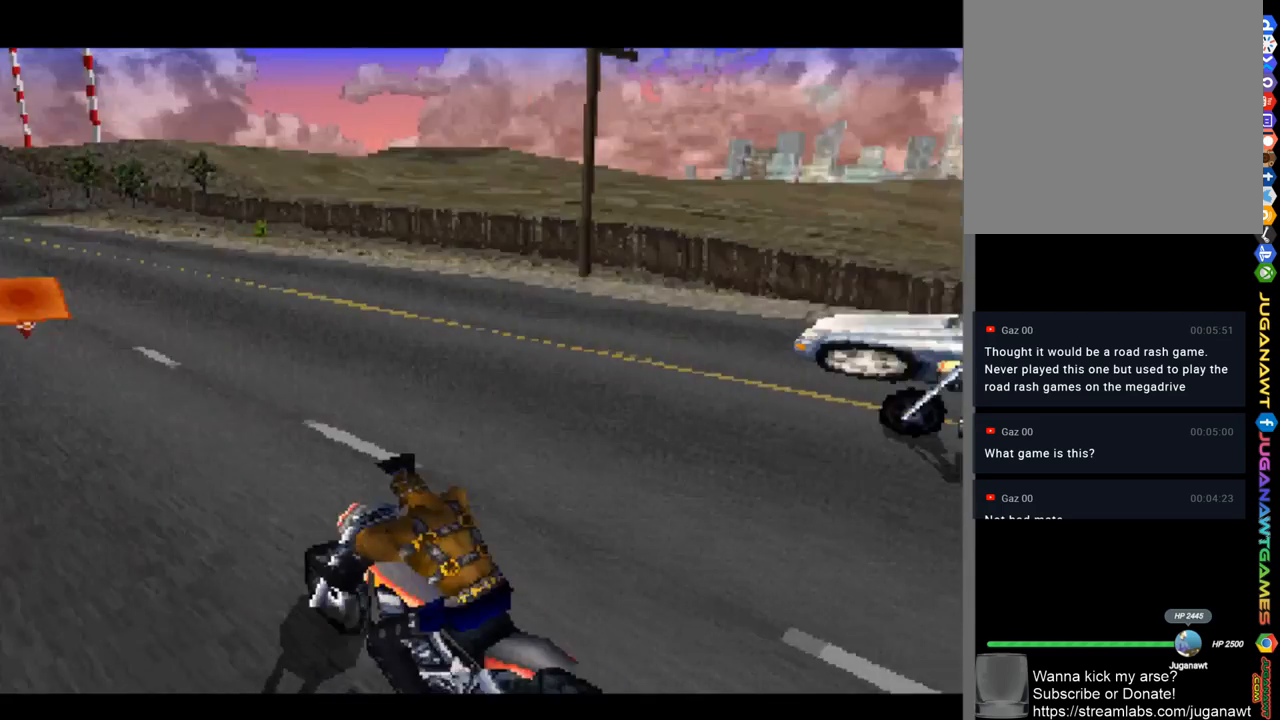
{"buttons": [], "left_stick": "center", "right_stick": "center", "events": []}
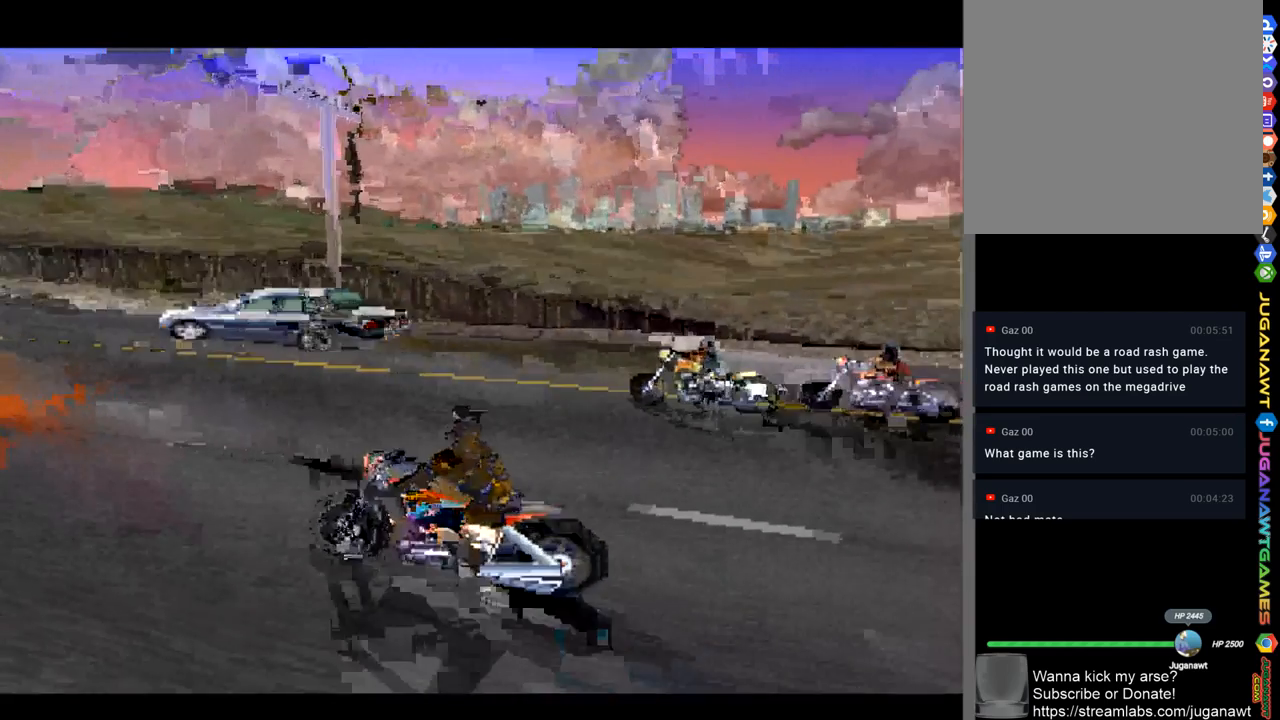
{"buttons": [], "left_stick": "center", "right_stick": "center", "events": []}
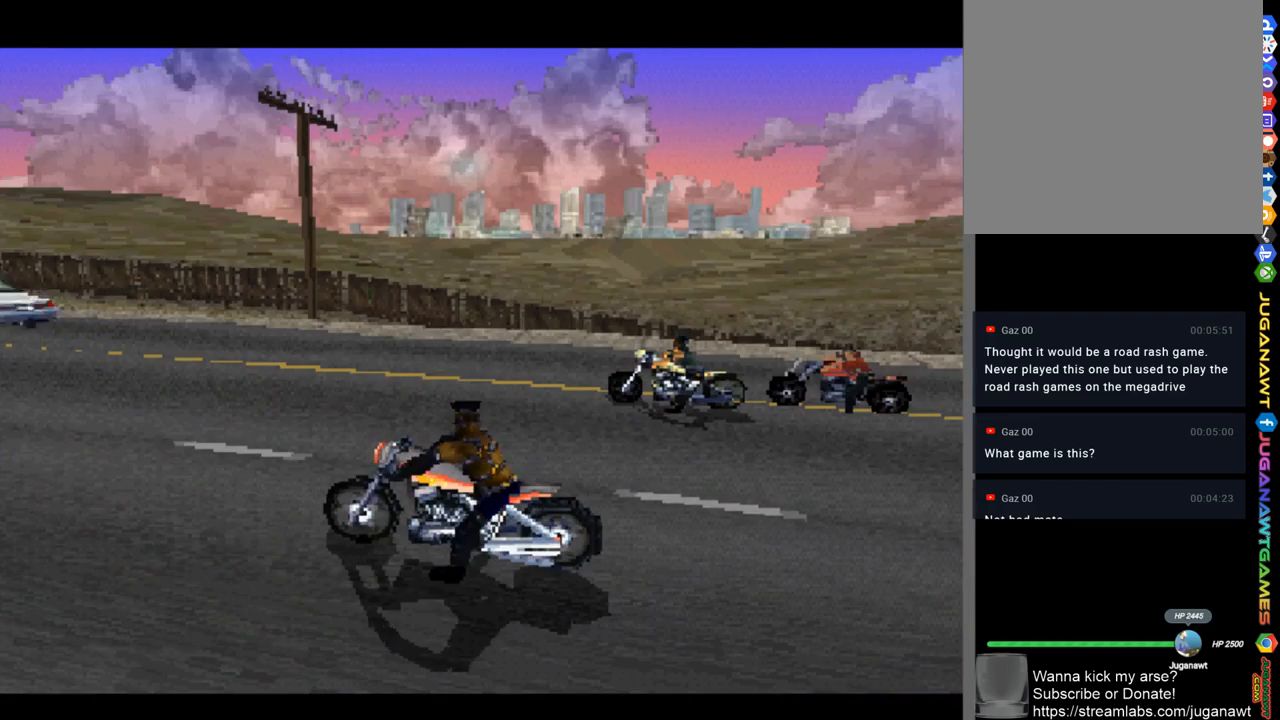
{"buttons": [], "left_stick": "center", "right_stick": "center", "events": []}
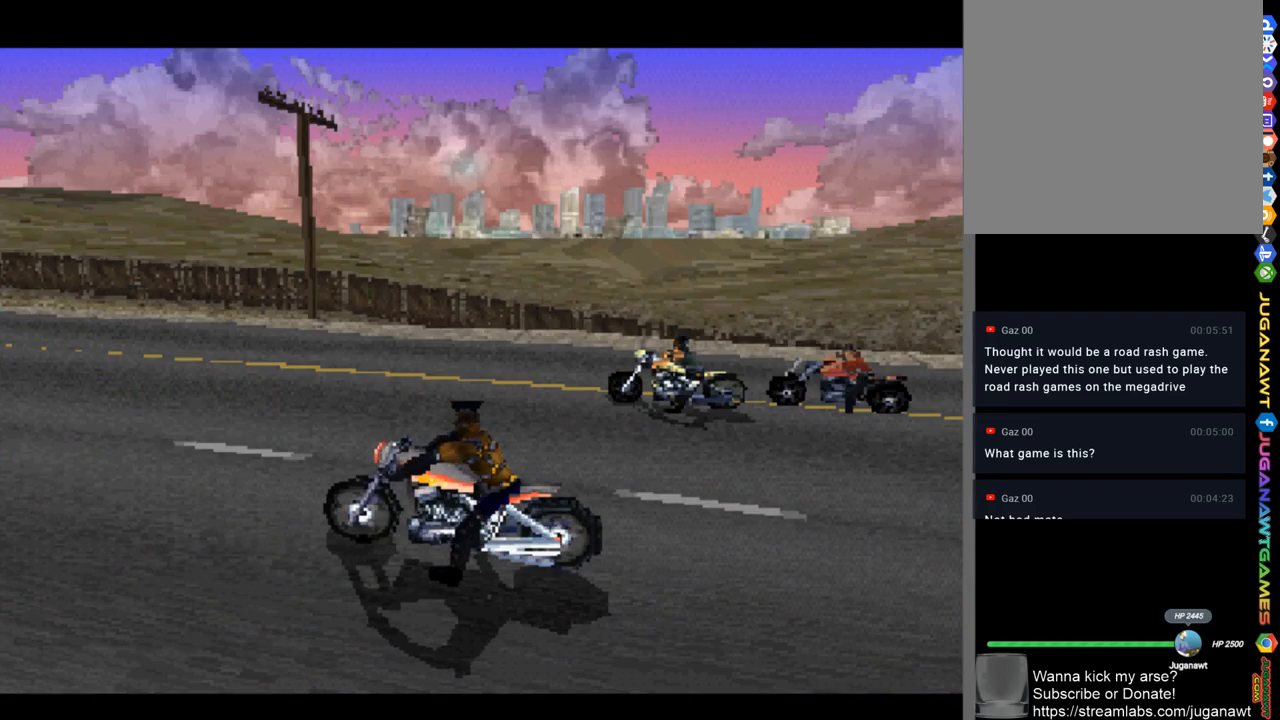
{"buttons": [], "left_stick": "center", "right_stick": "center", "events": []}
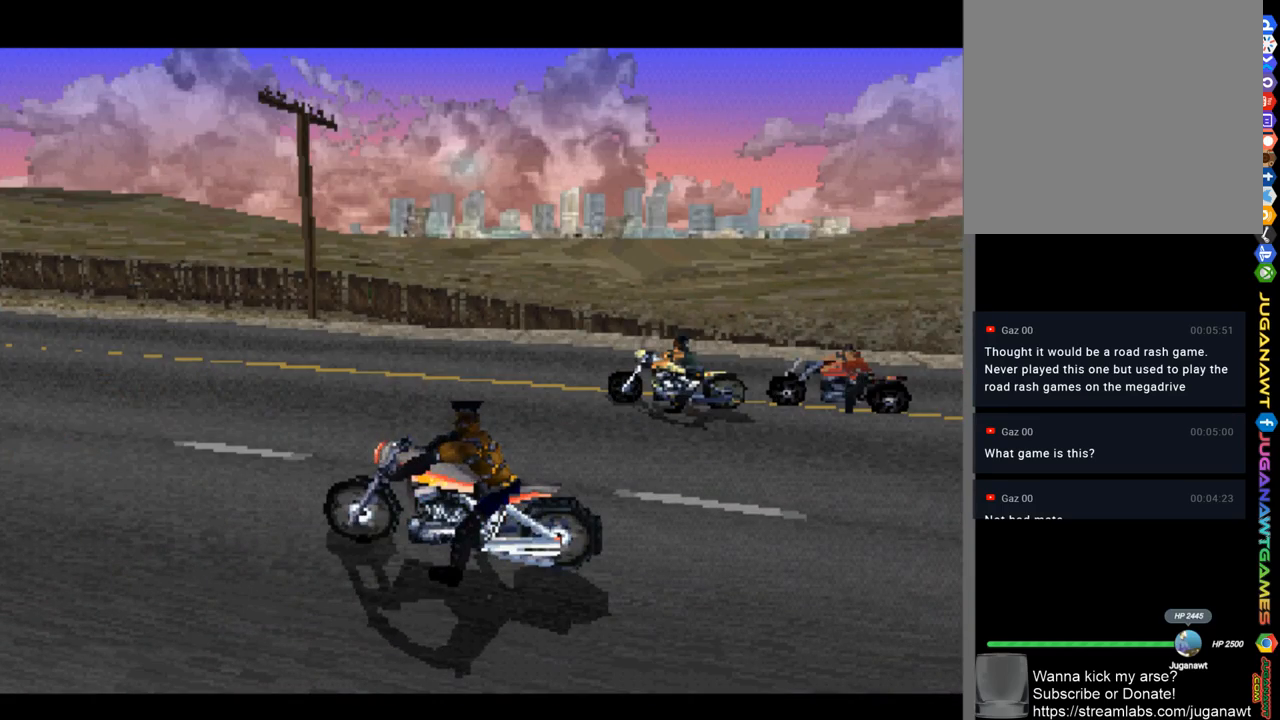
{"buttons": [], "left_stick": "center", "right_stick": "center", "events": []}
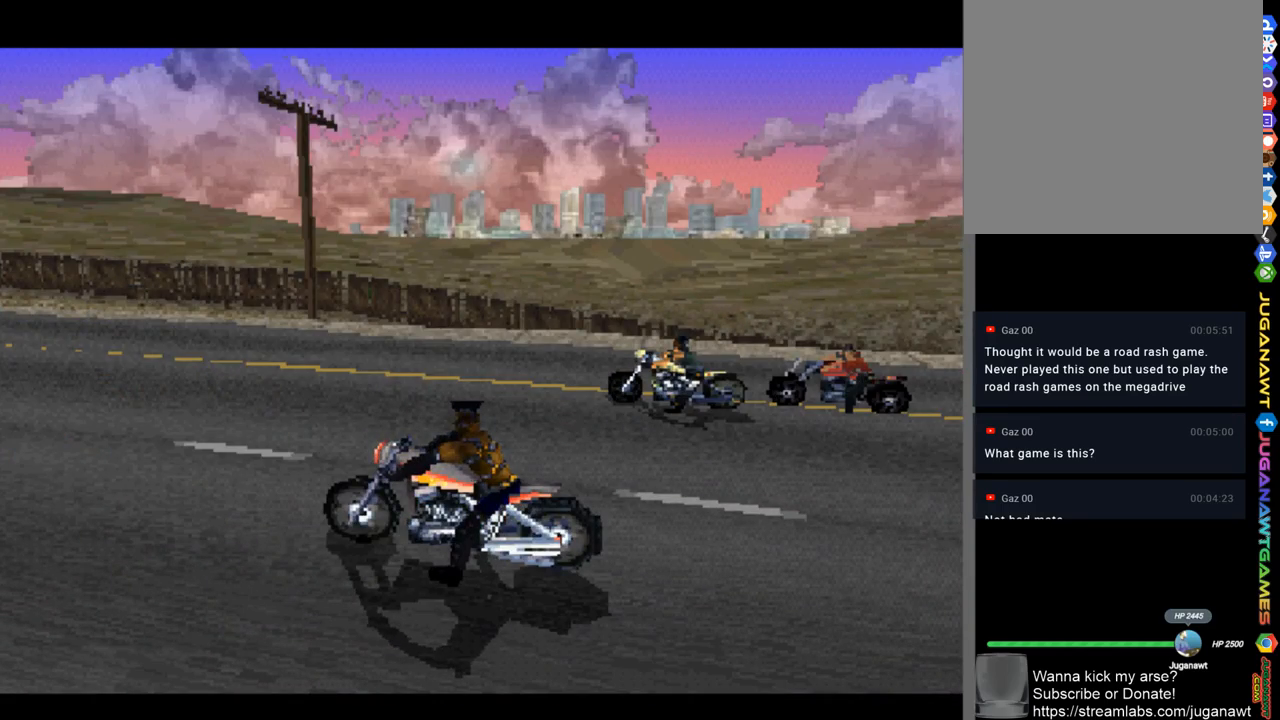
{"buttons": [], "left_stick": "center", "right_stick": "center", "events": []}
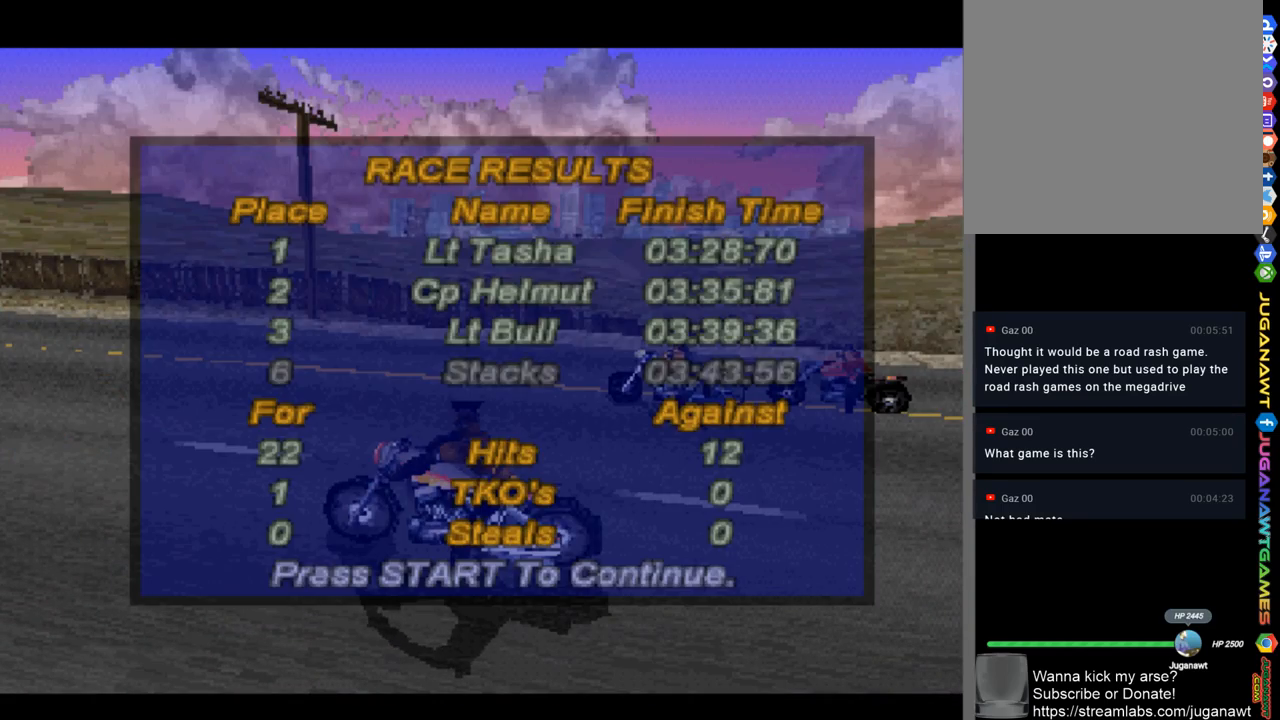
{"buttons": [], "left_stick": "center", "right_stick": "center", "events": []}
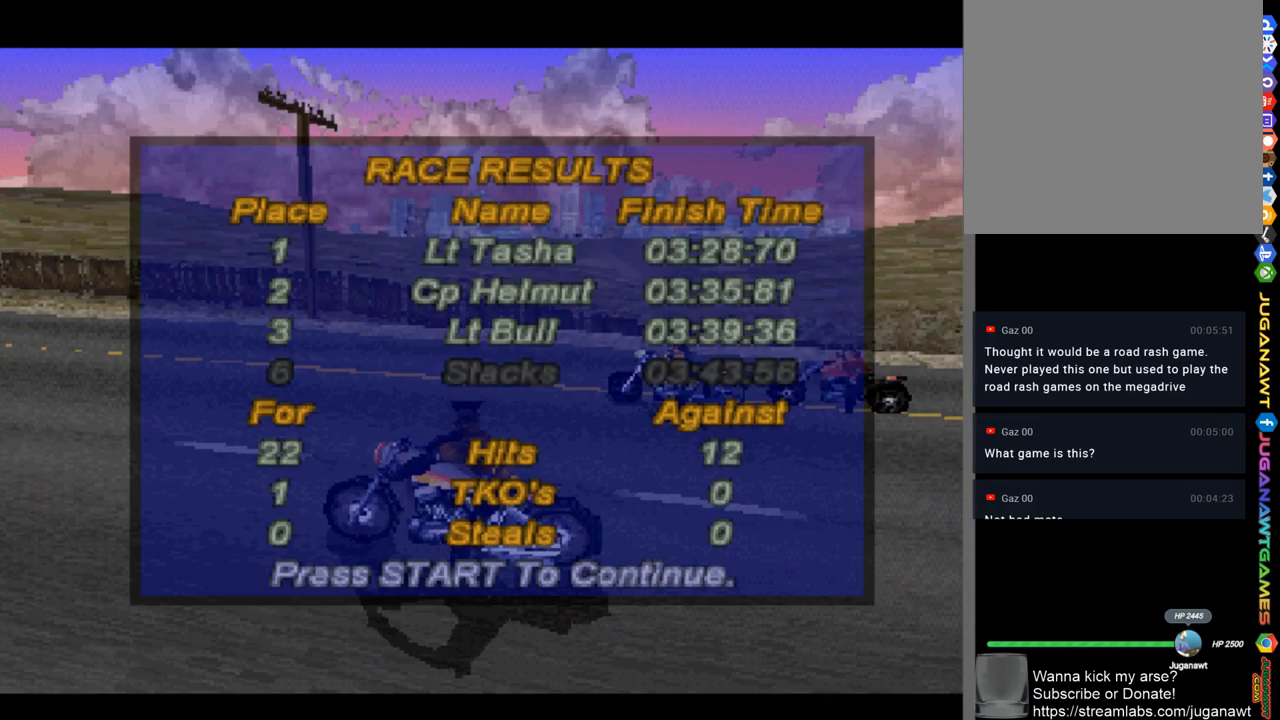
{"buttons": [], "left_stick": "center", "right_stick": "center", "events": []}
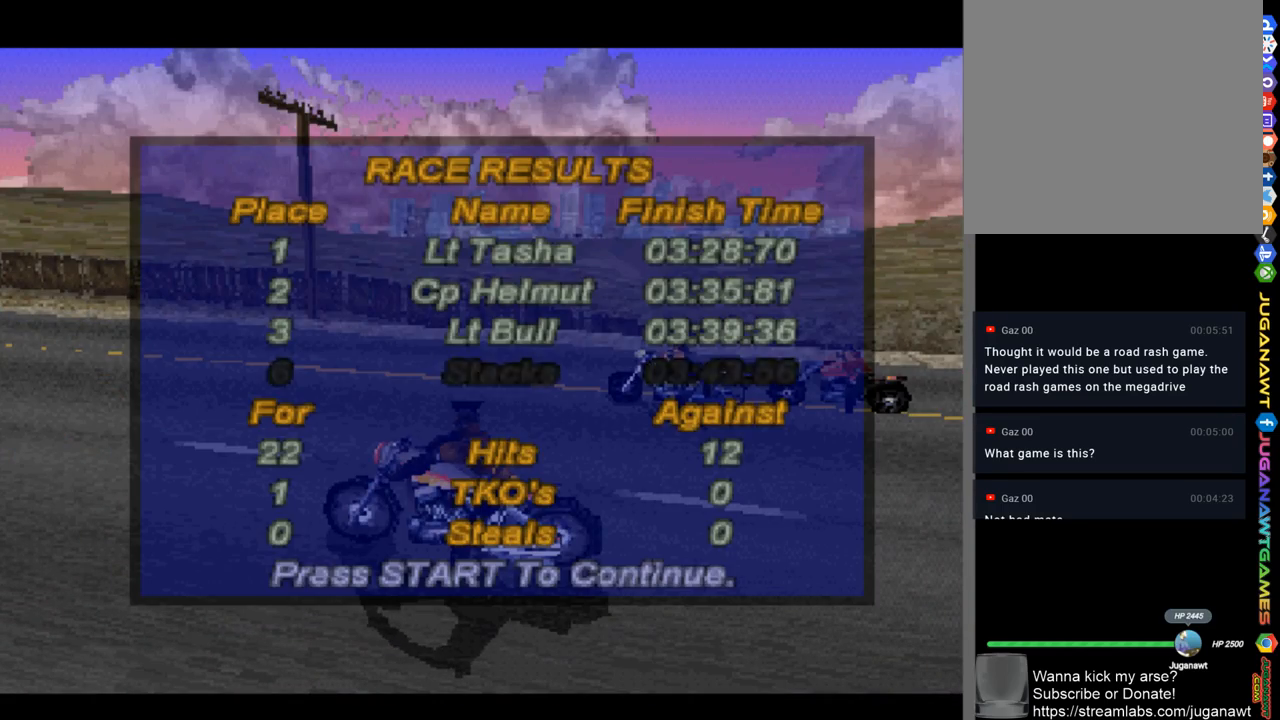
{"buttons": [], "left_stick": "center", "right_stick": "center", "events": []}
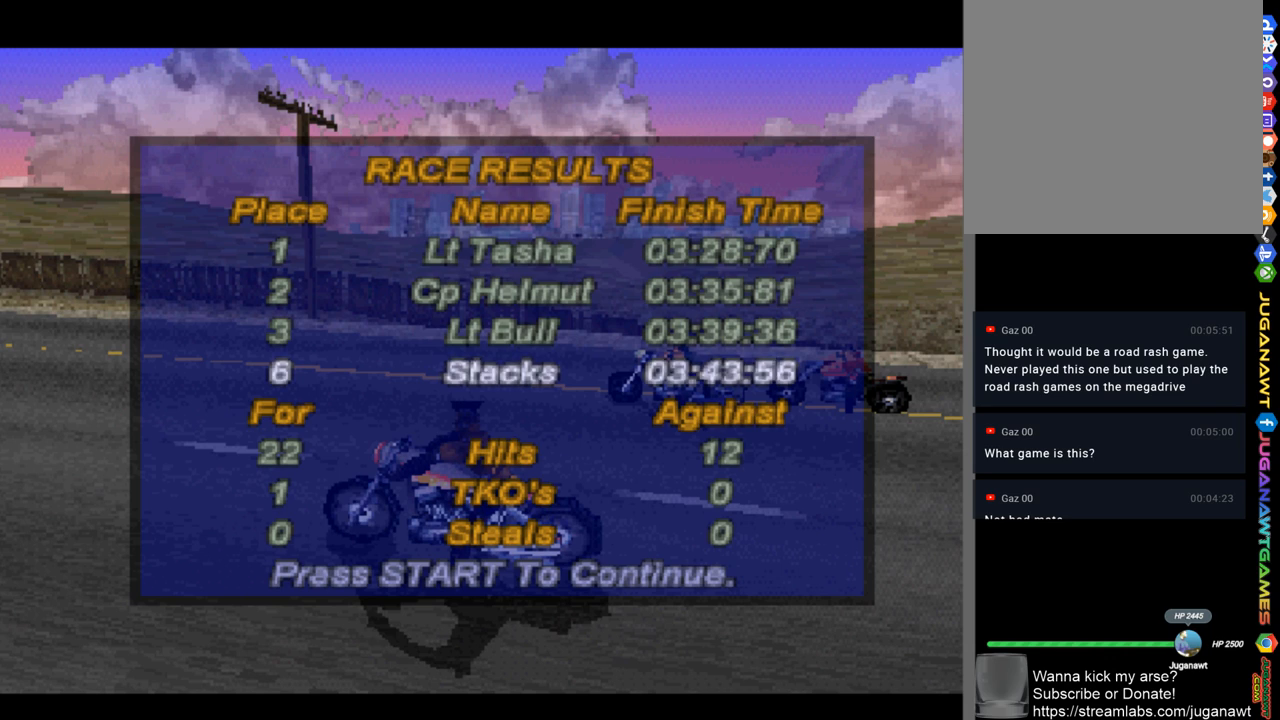
{"buttons": ["A"], "left_stick": "center", "right_stick": "center", "events": [[500, "A", "down"]]}
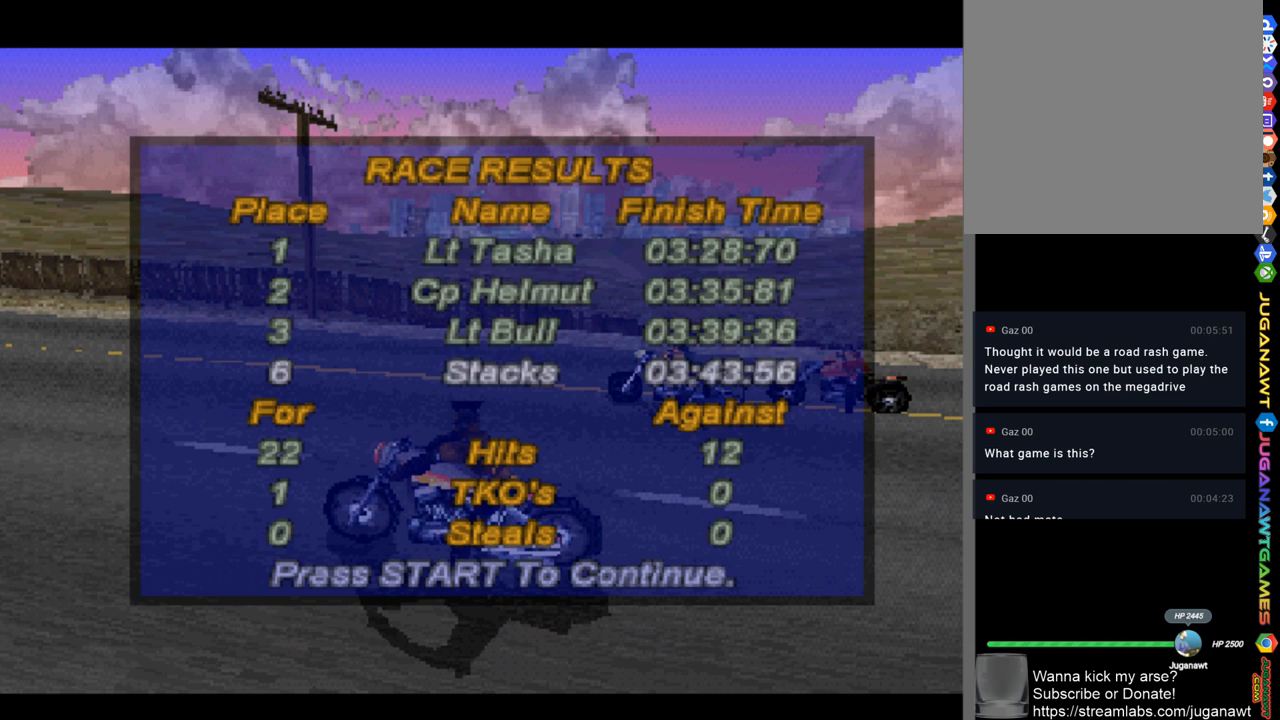
{"buttons": [], "left_stick": "center", "right_stick": "center", "events": [[67, "A", "up"]]}
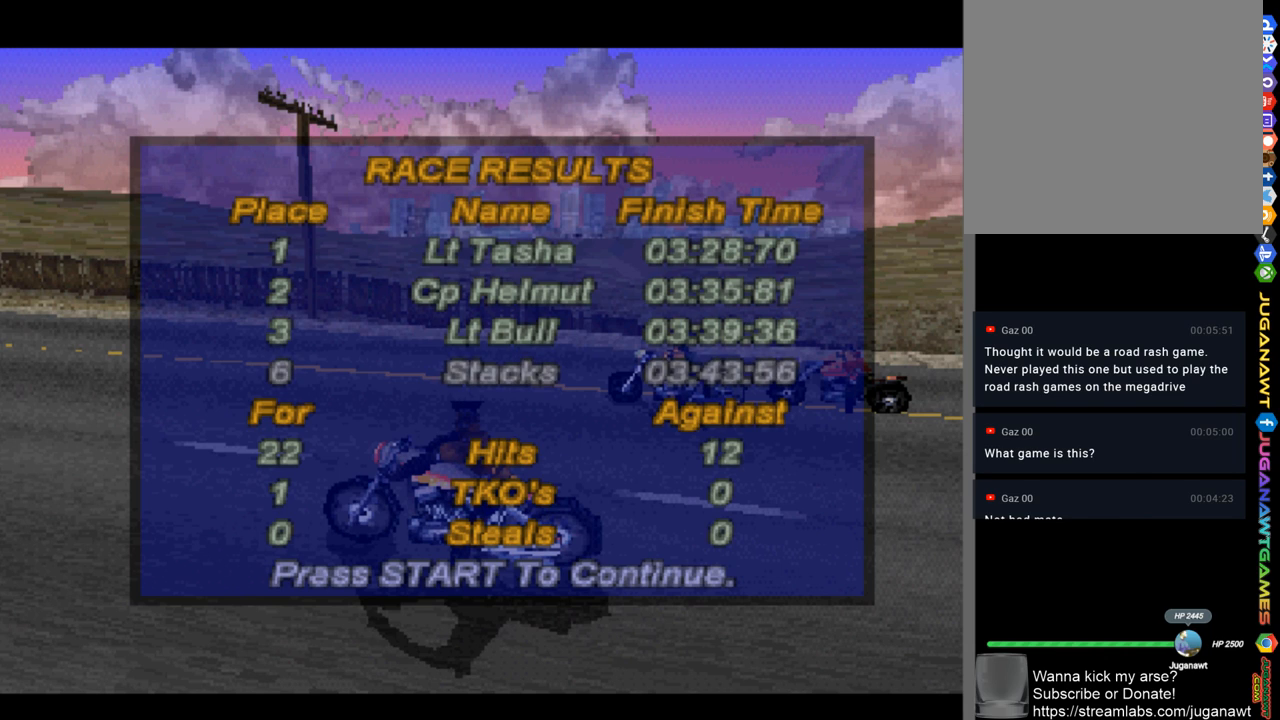
{"buttons": [], "left_stick": "center", "right_stick": "center", "events": []}
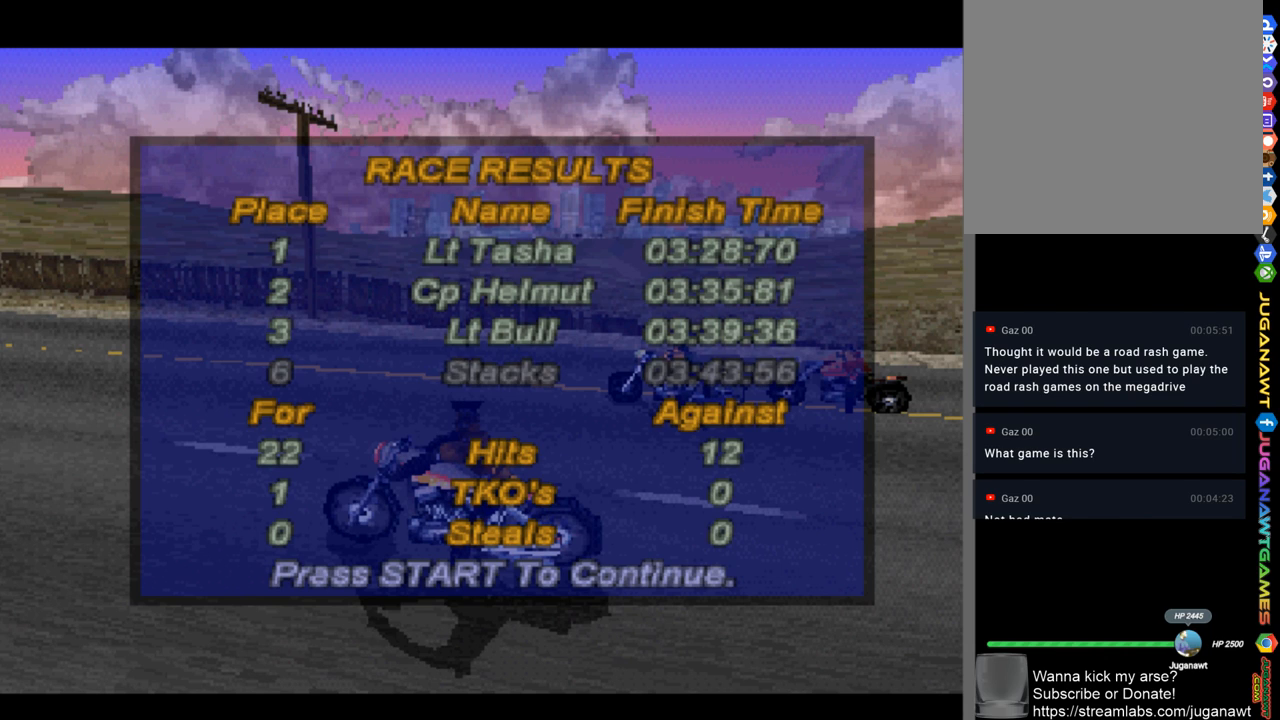
{"buttons": [], "left_stick": "center", "right_stick": "center", "events": [[33, "START", "down"], [167, "START", "up"]]}